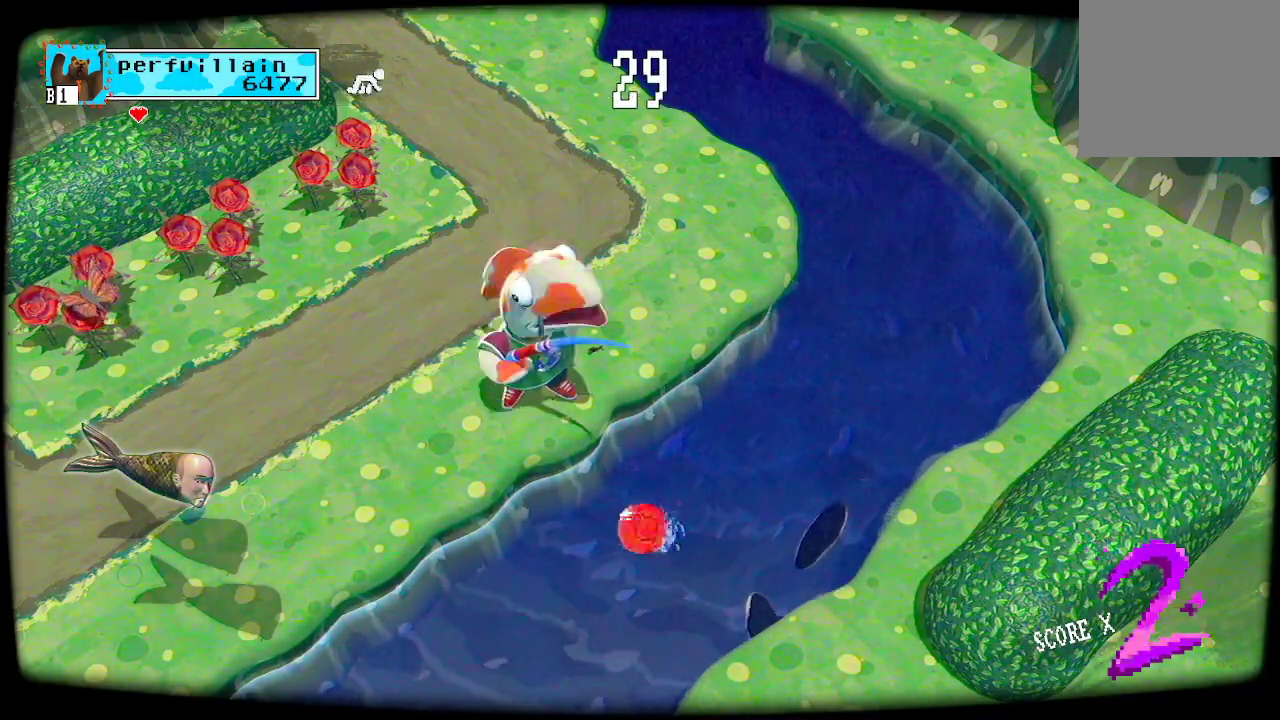
Gameplay with a controller (Xbox layout); each line is a JSON object with the inputs held at the frame after it. "events" lists button and stick changes between this image and that frame as [ms after this image, input, new state], when the widget could be followed in between.
{"buttons": [], "left_stick": "center", "right_stick": "center", "events": [[33, "A", "down"], [133, "A", "up"]]}
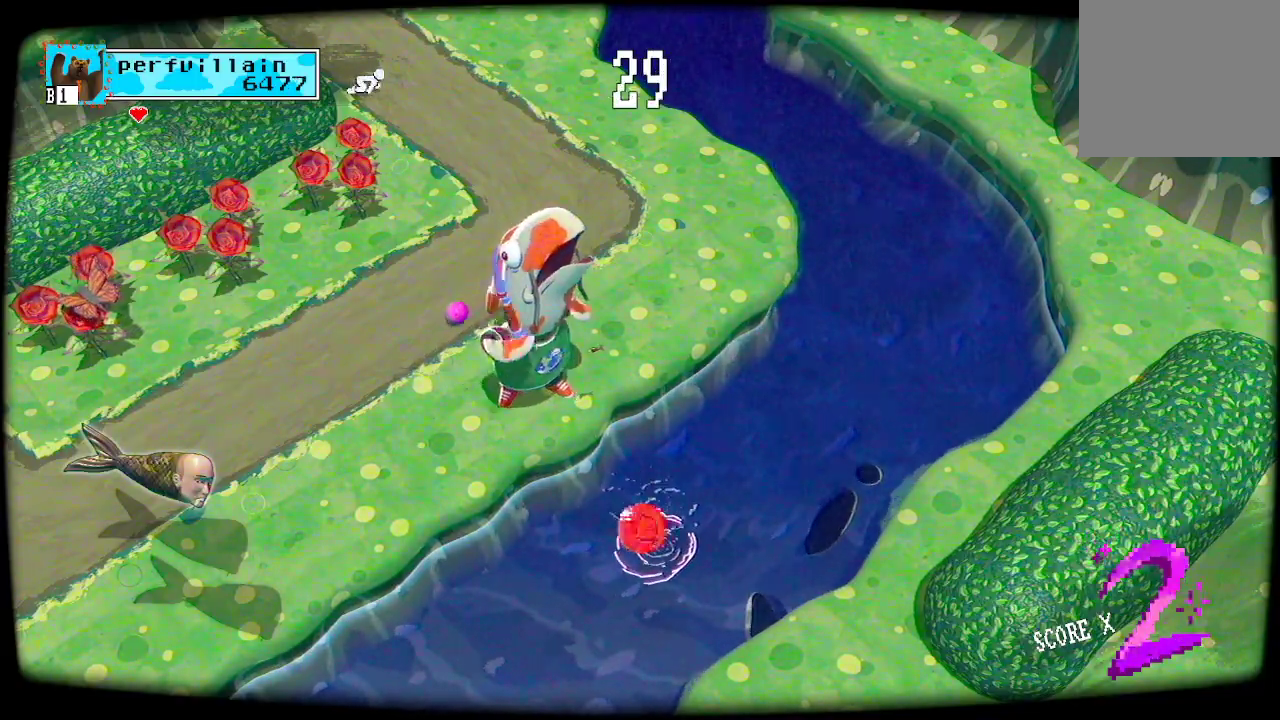
{"buttons": [], "left_stick": "center", "right_stick": "center", "events": []}
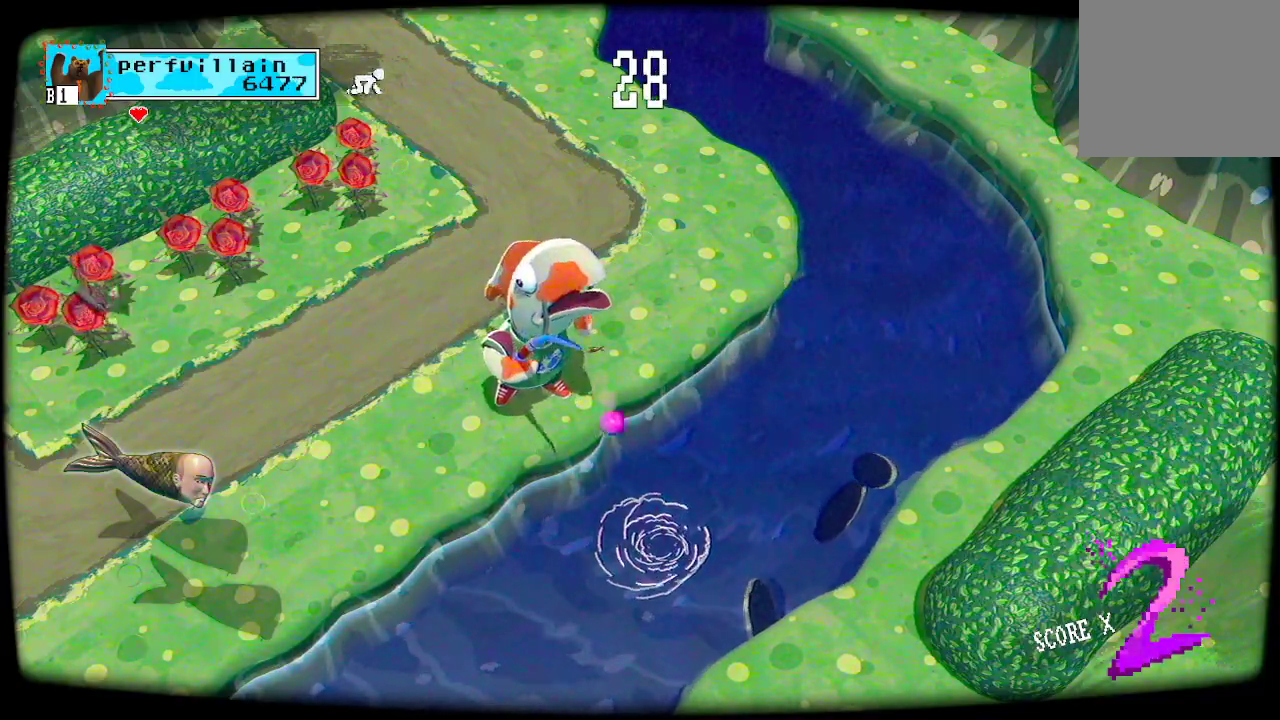
{"buttons": ["A"], "left_stick": "center", "right_stick": "center", "events": [[67, "A", "down"]]}
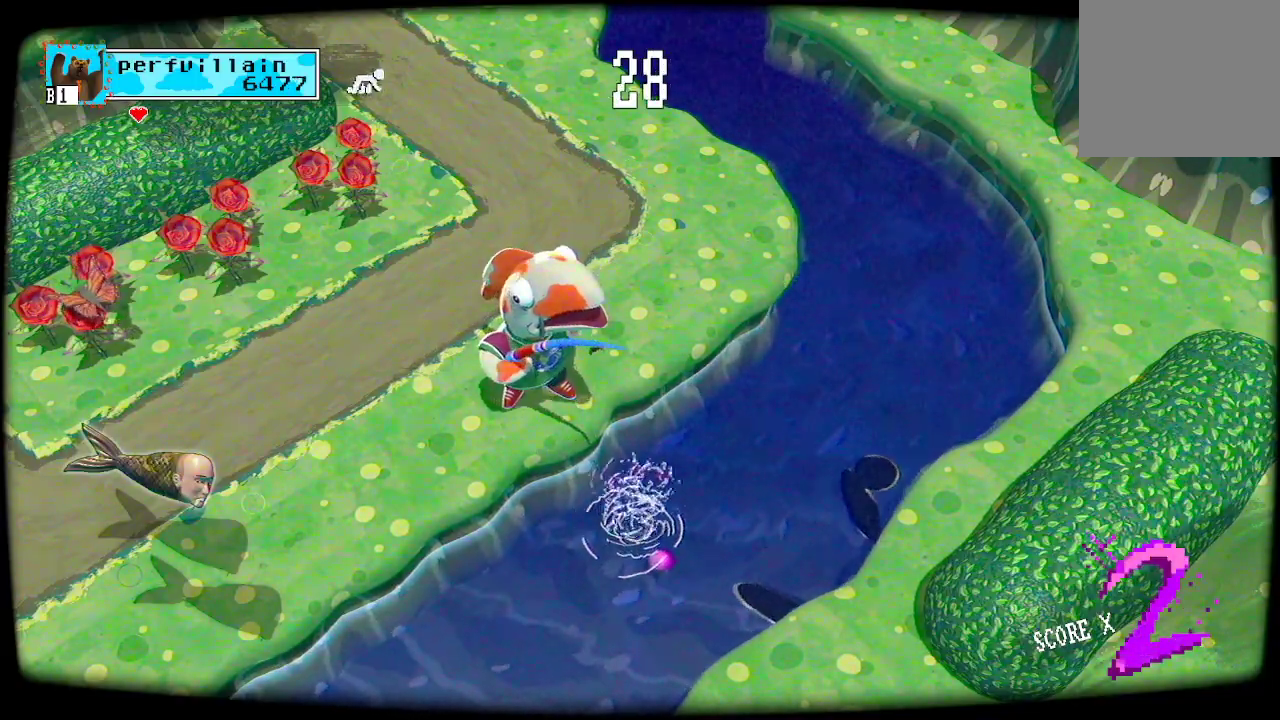
{"buttons": [], "left_stick": "center", "right_stick": "center", "events": [[333, "A", "up"]]}
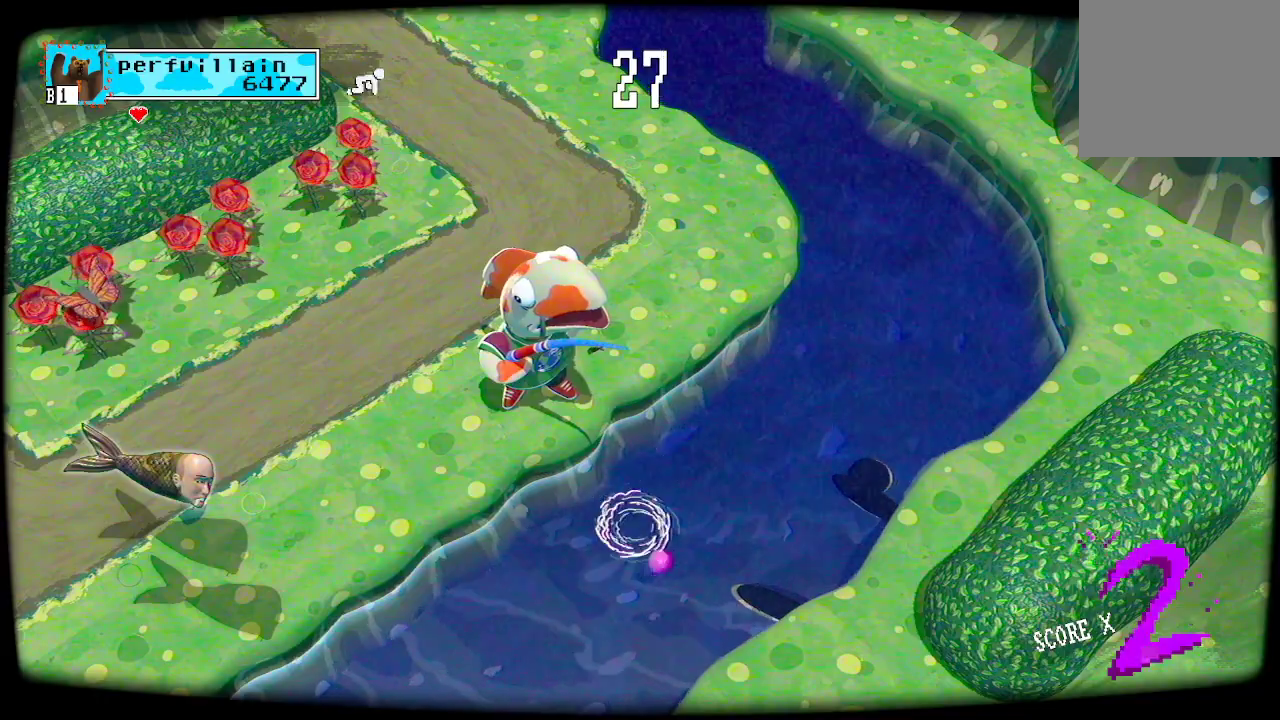
{"buttons": [], "left_stick": "center", "right_stick": "center", "events": []}
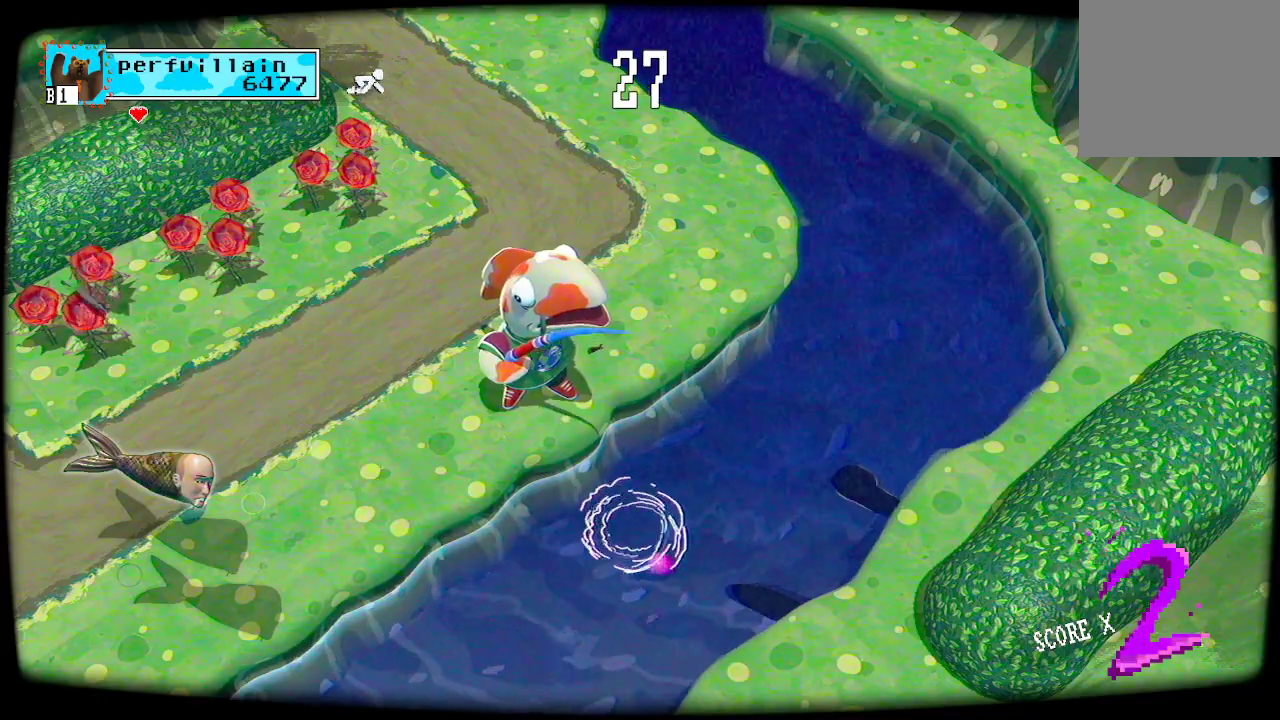
{"buttons": [], "left_stick": "center", "right_stick": "center", "events": []}
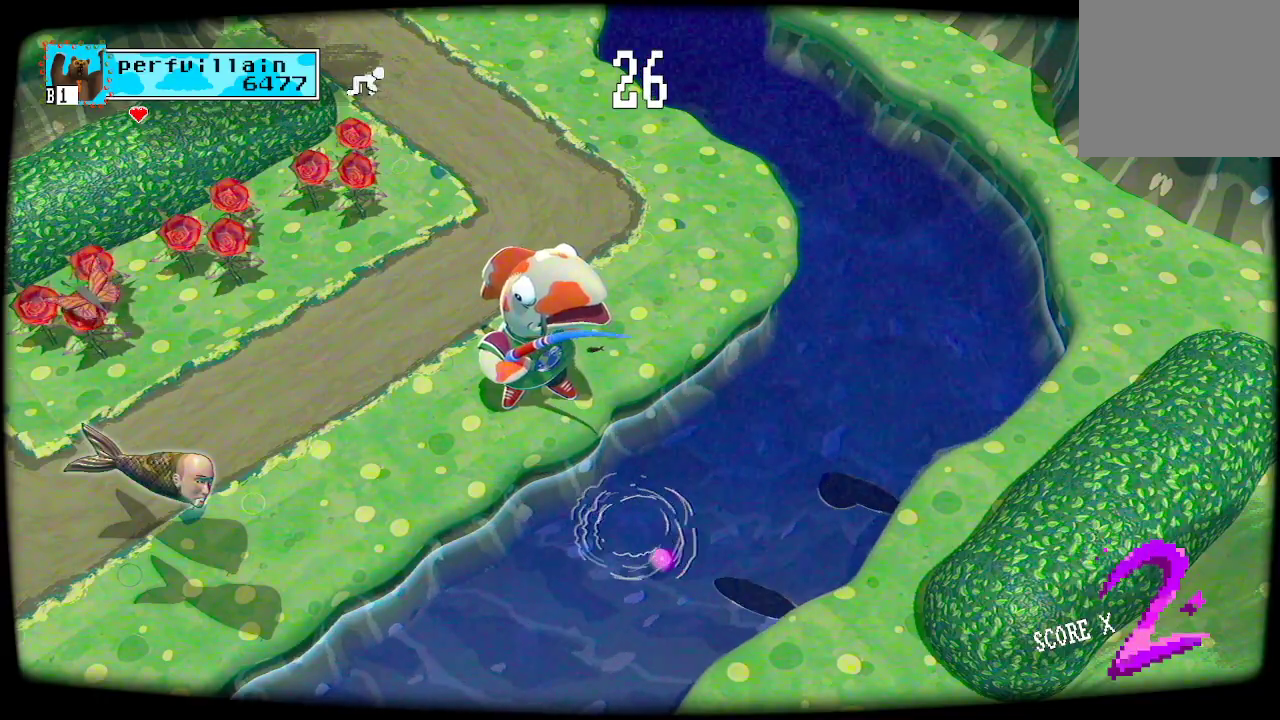
{"buttons": [], "left_stick": "center", "right_stick": "center", "events": []}
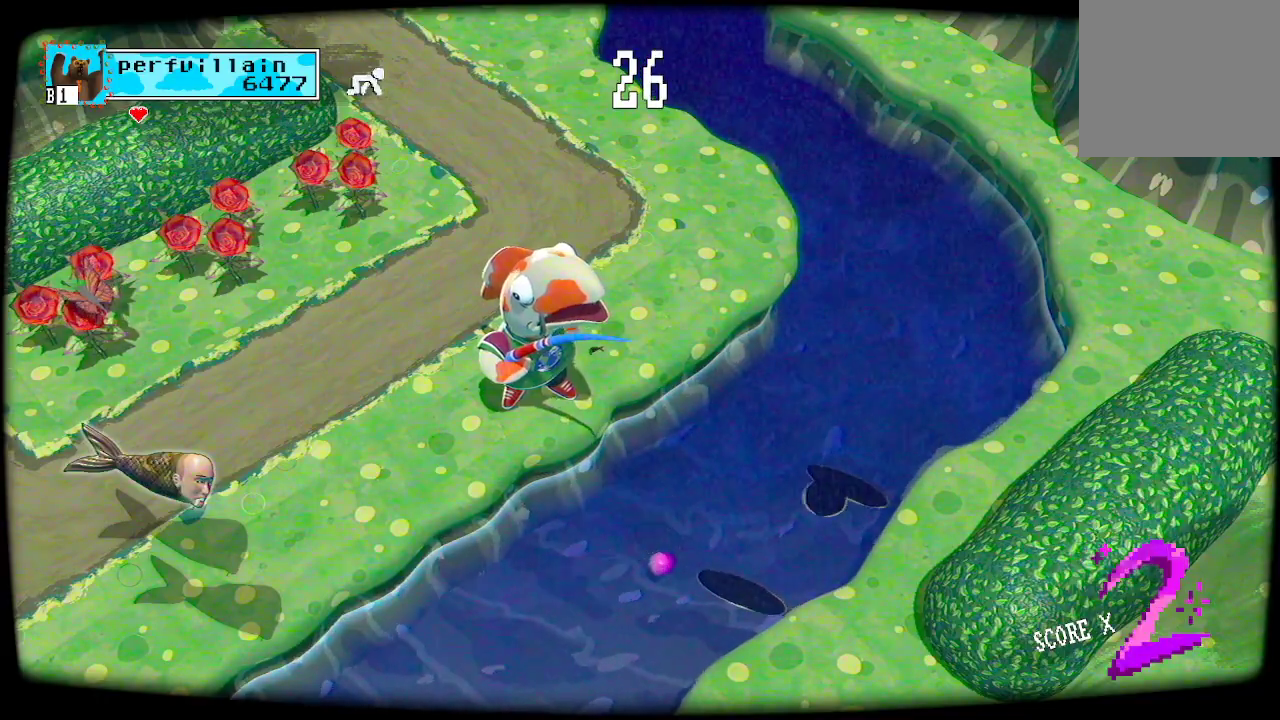
{"buttons": [], "left_stick": "center", "right_stick": "center", "events": []}
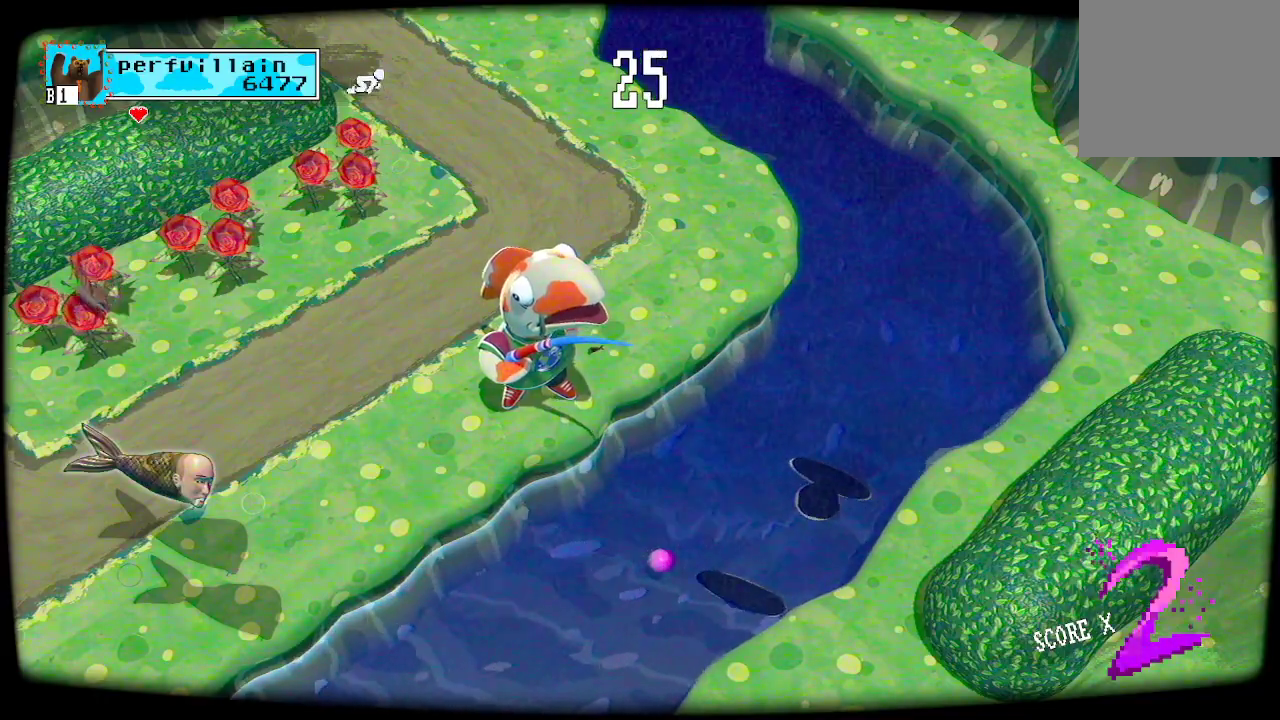
{"buttons": [], "left_stick": "center", "right_stick": "center", "events": []}
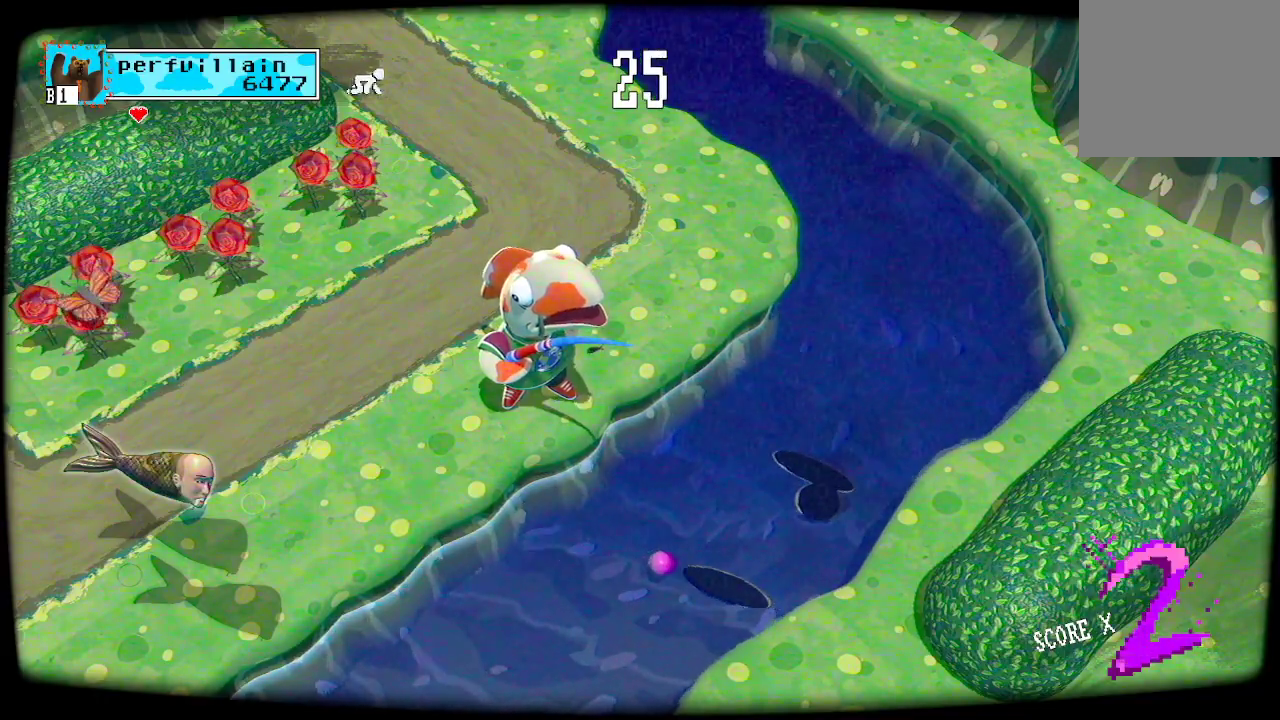
{"buttons": [], "left_stick": "center", "right_stick": "center", "events": []}
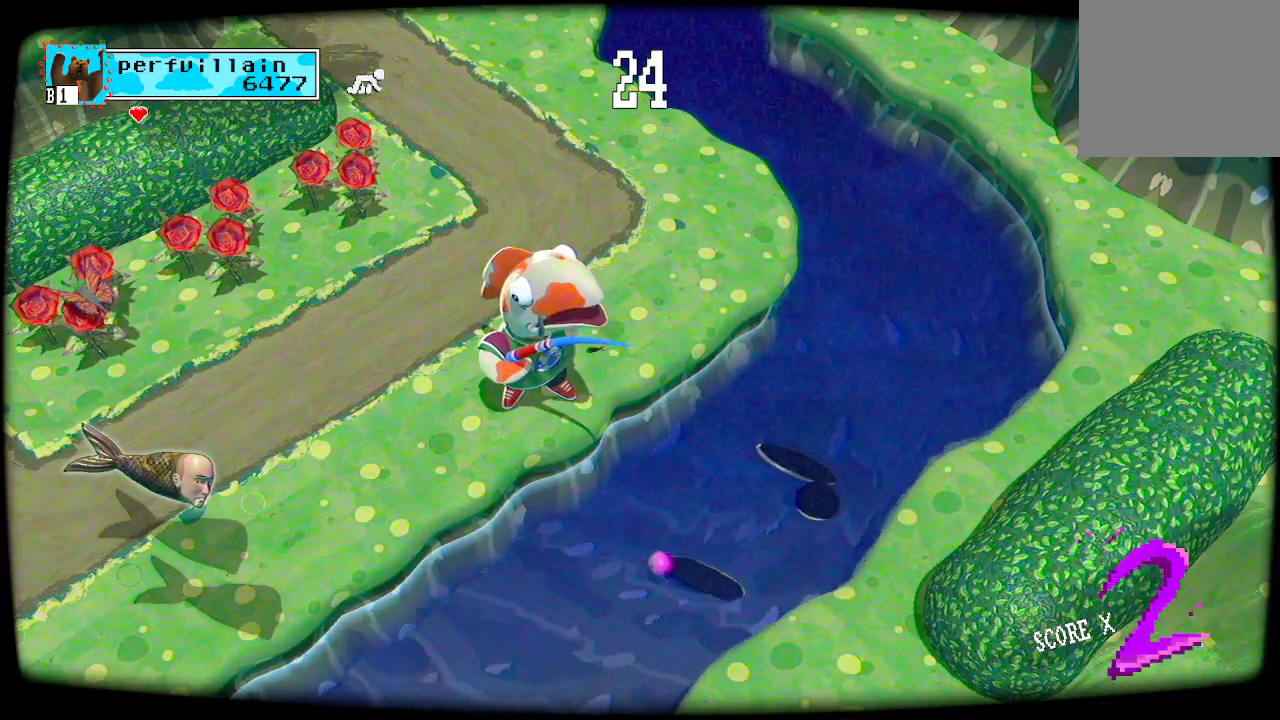
{"buttons": [], "left_stick": "center", "right_stick": "center", "events": []}
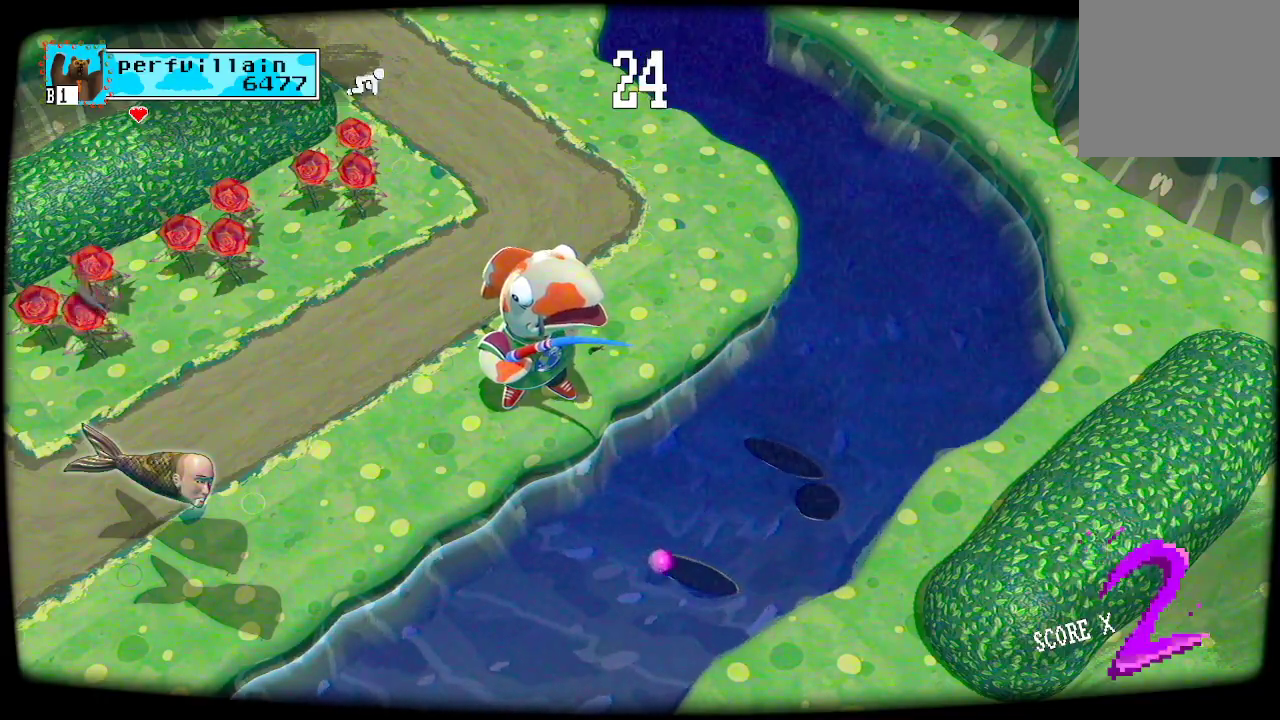
{"buttons": ["A"], "left_stick": "center", "right_stick": "center", "events": [[367, "A", "down"]]}
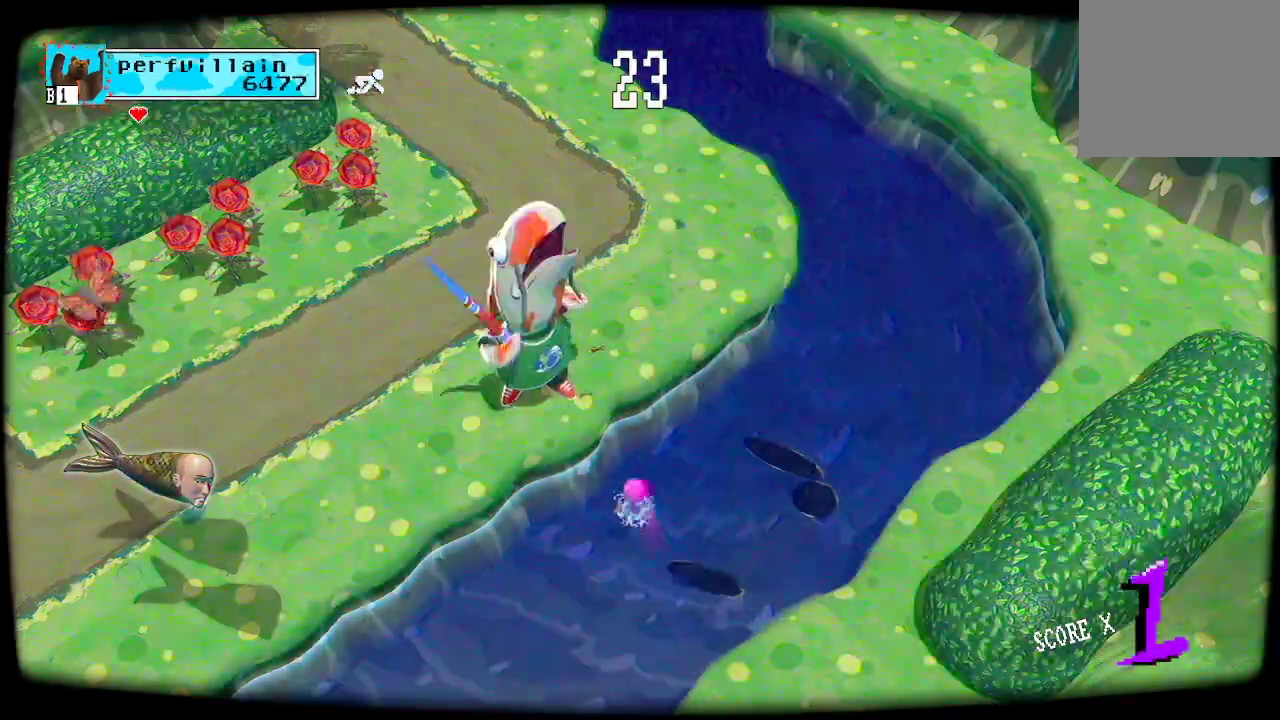
{"buttons": [], "left_stick": "center", "right_stick": "center", "events": [[67, "A", "up"], [133, "A", "down"], [267, "A", "up"]]}
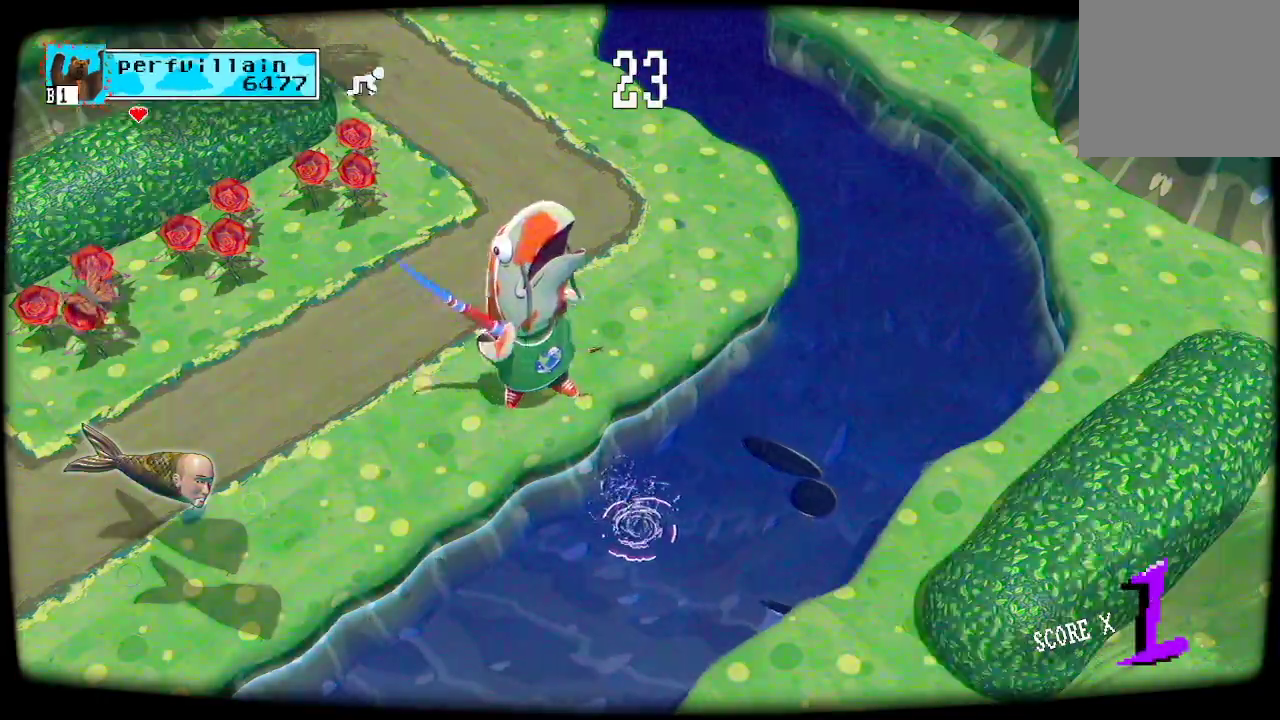
{"buttons": ["A"], "left_stick": "center", "right_stick": "center", "events": [[400, "A", "down"]]}
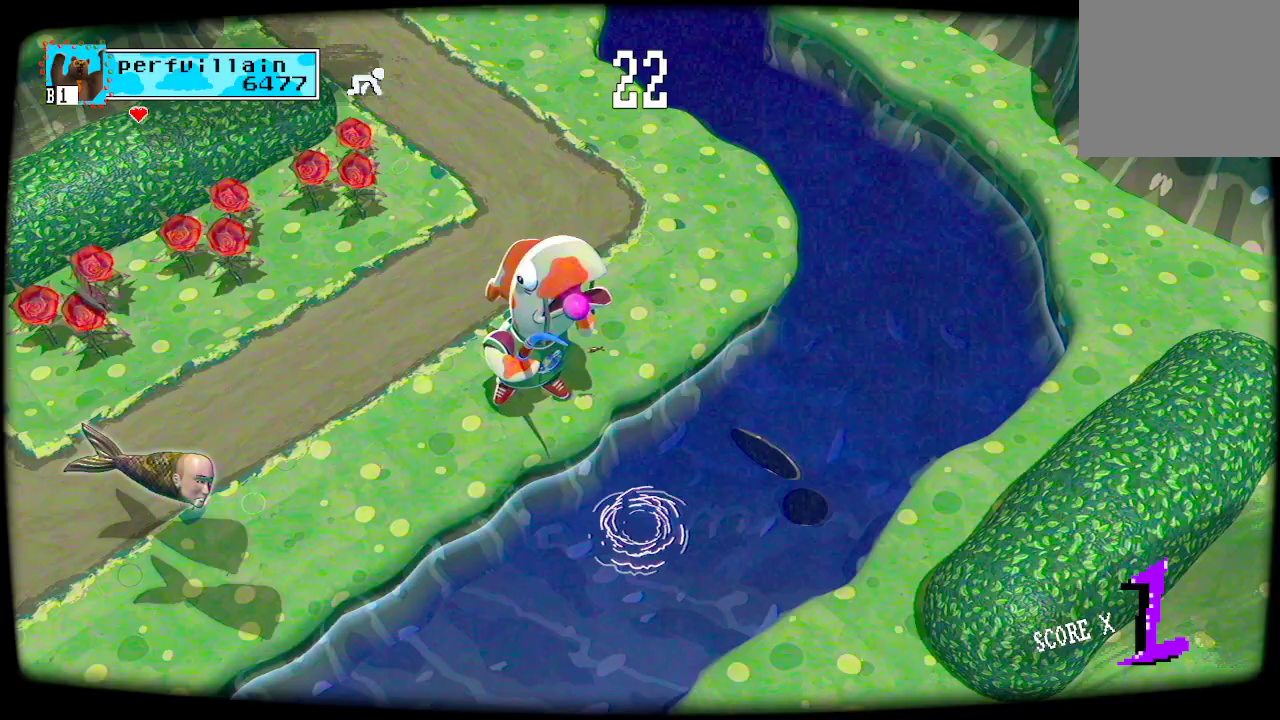
{"buttons": [], "left_stick": "center", "right_stick": "center", "events": [[467, "A", "up"]]}
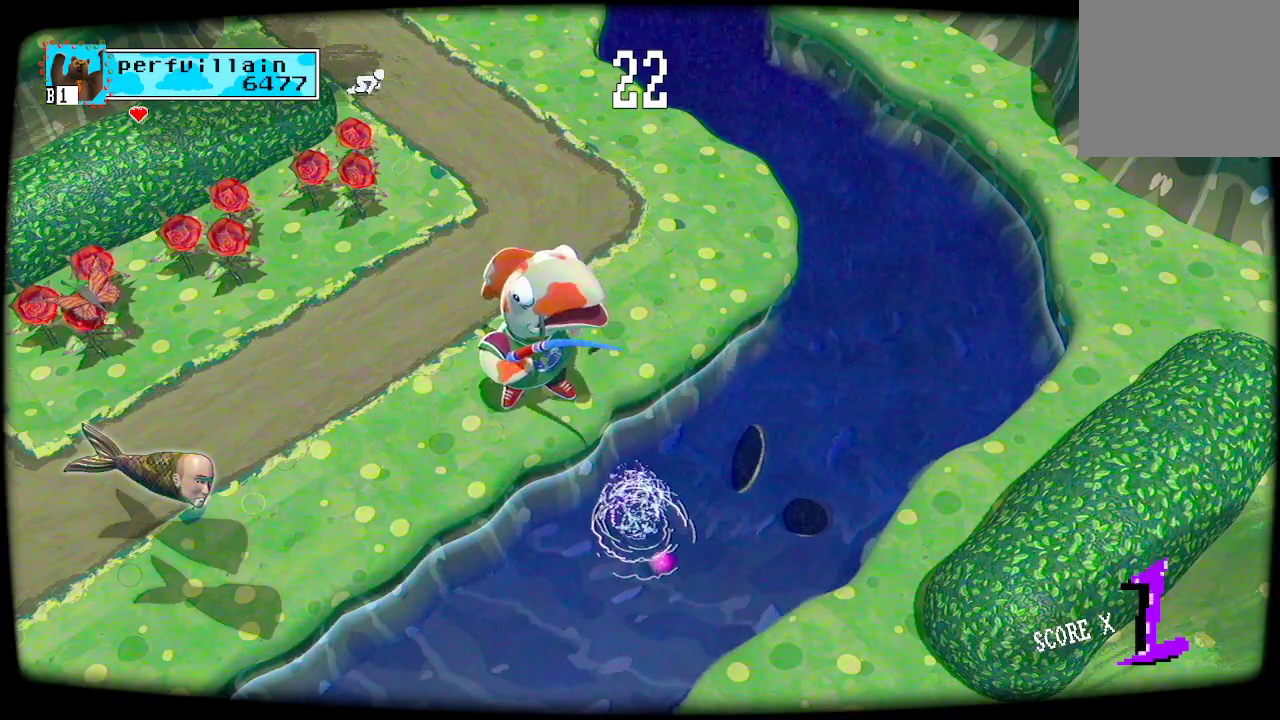
{"buttons": [], "left_stick": "center", "right_stick": "center", "events": []}
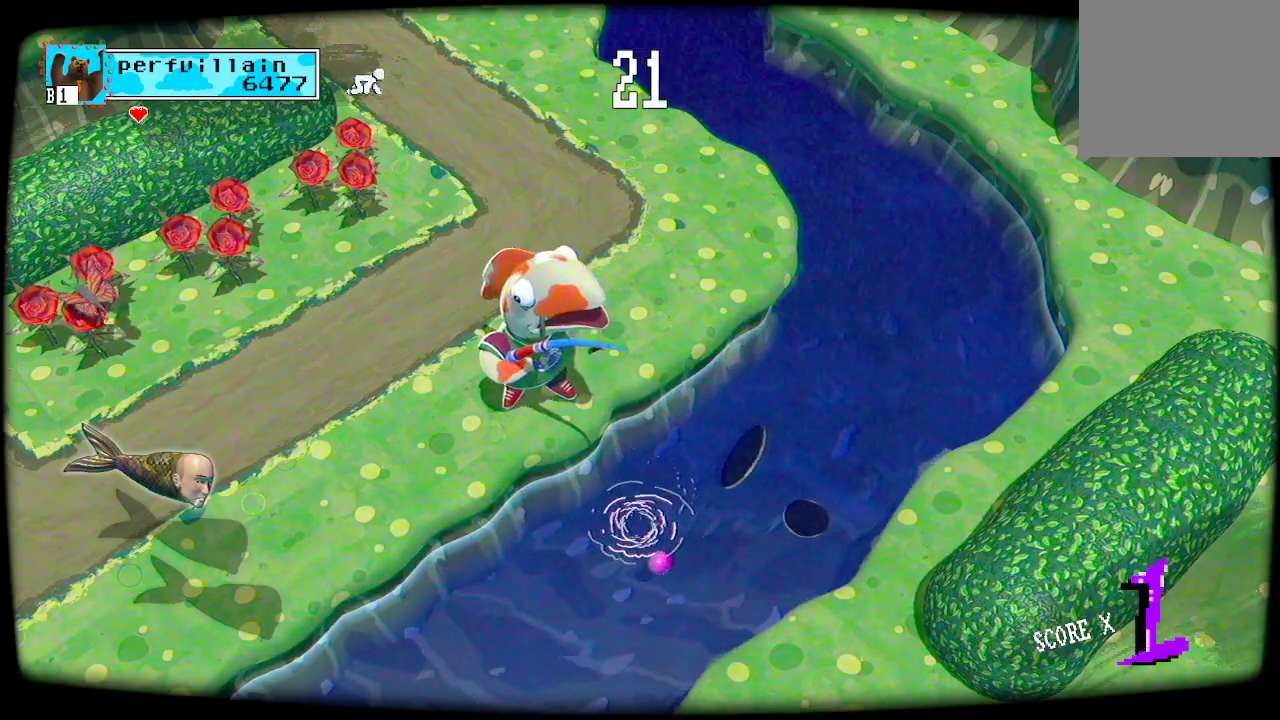
{"buttons": [], "left_stick": "center", "right_stick": "center", "events": []}
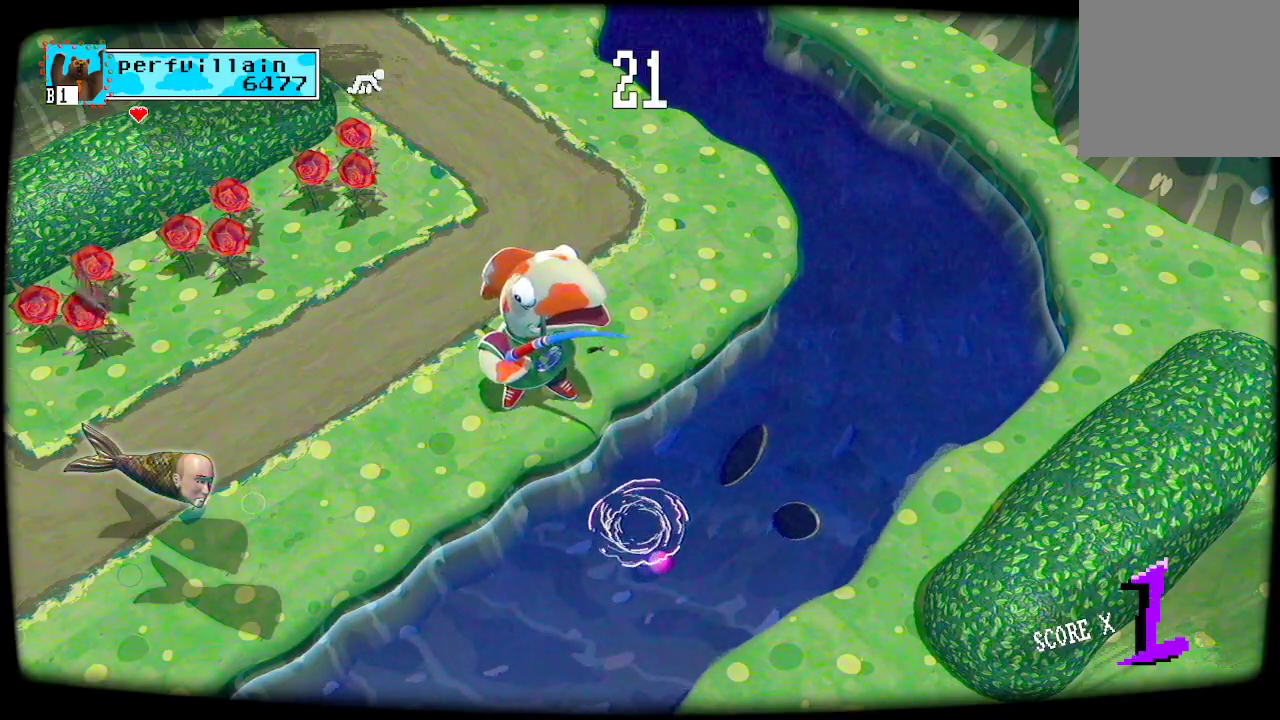
{"buttons": [], "left_stick": "center", "right_stick": "center", "events": []}
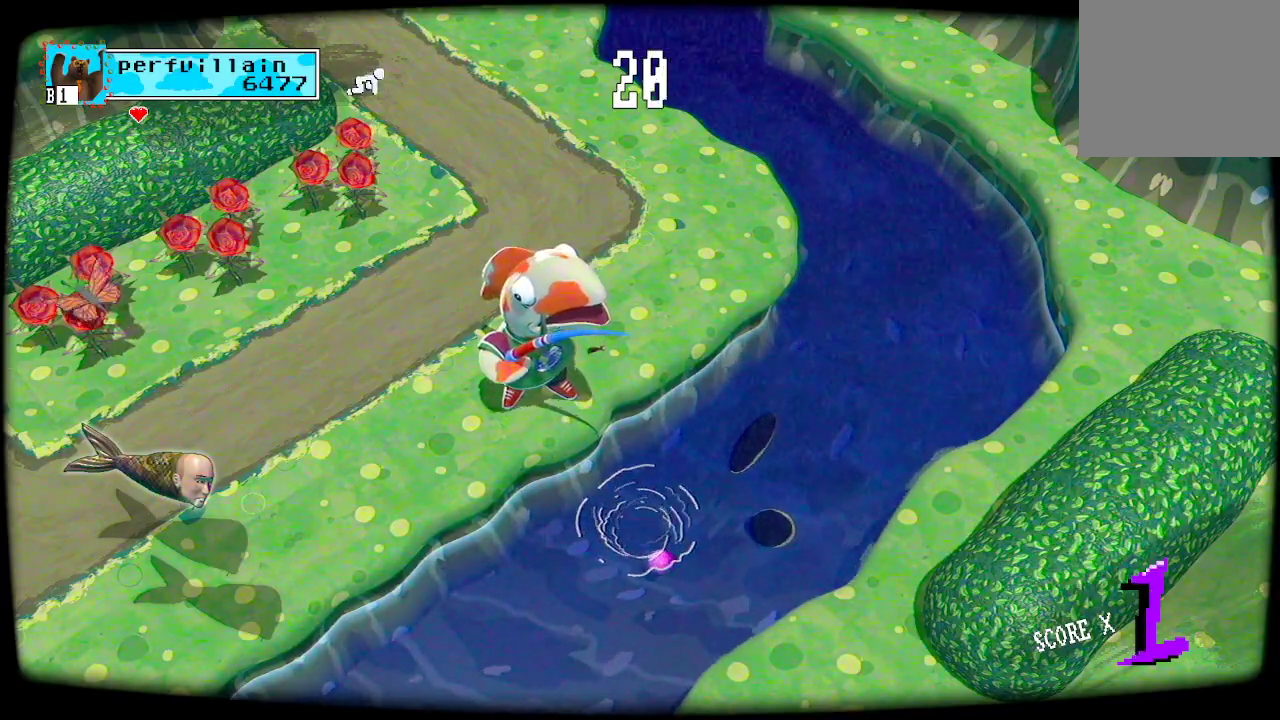
{"buttons": [], "left_stick": "center", "right_stick": "center", "events": []}
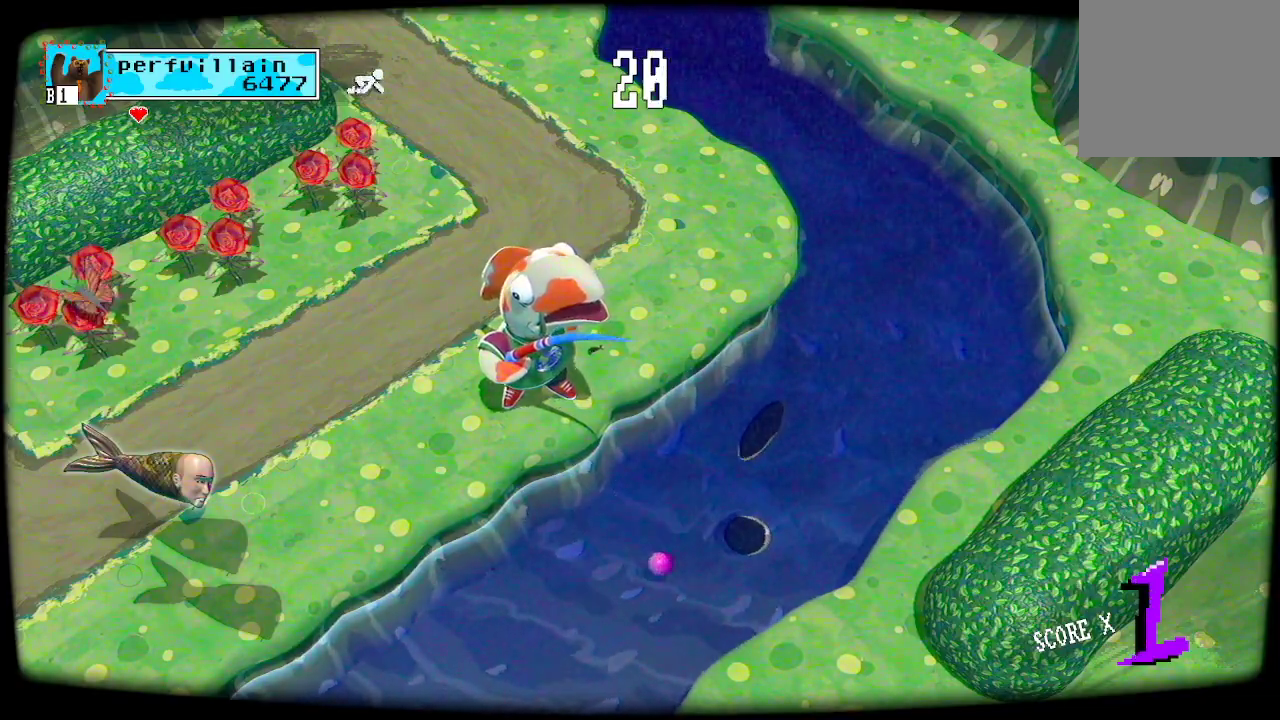
{"buttons": [], "left_stick": "center", "right_stick": "center", "events": []}
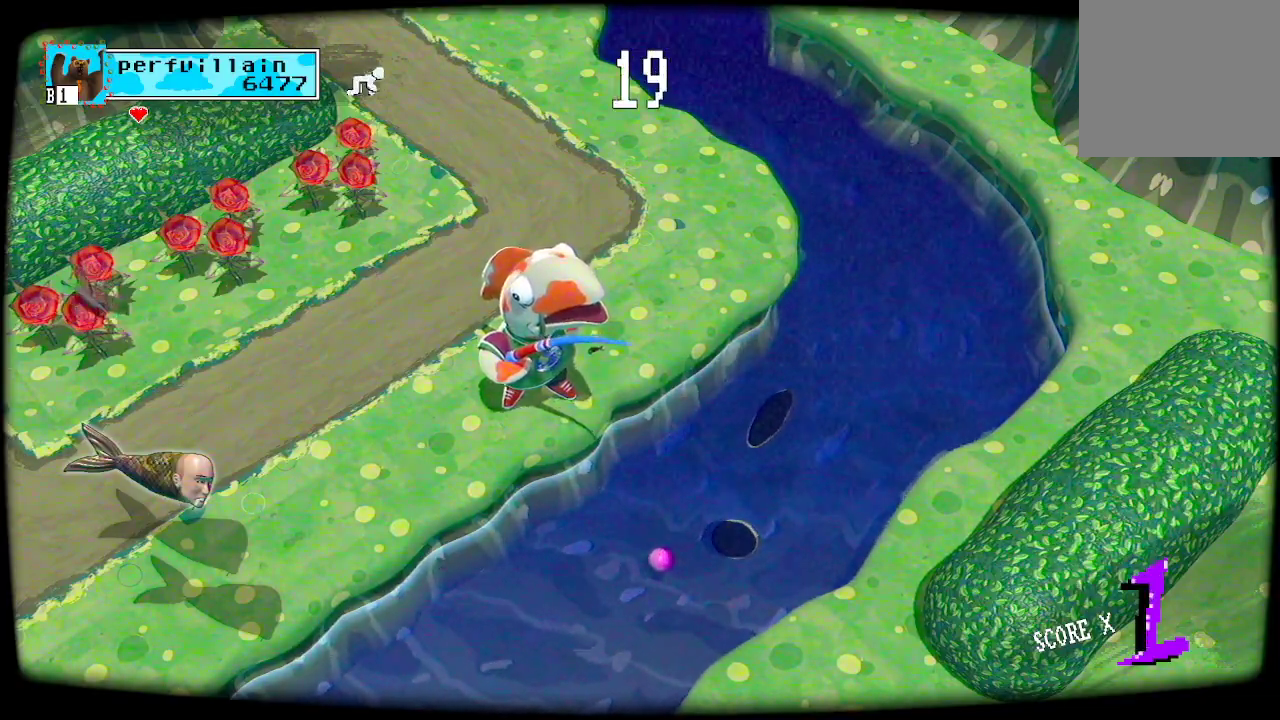
{"buttons": [], "left_stick": "center", "right_stick": "center", "events": []}
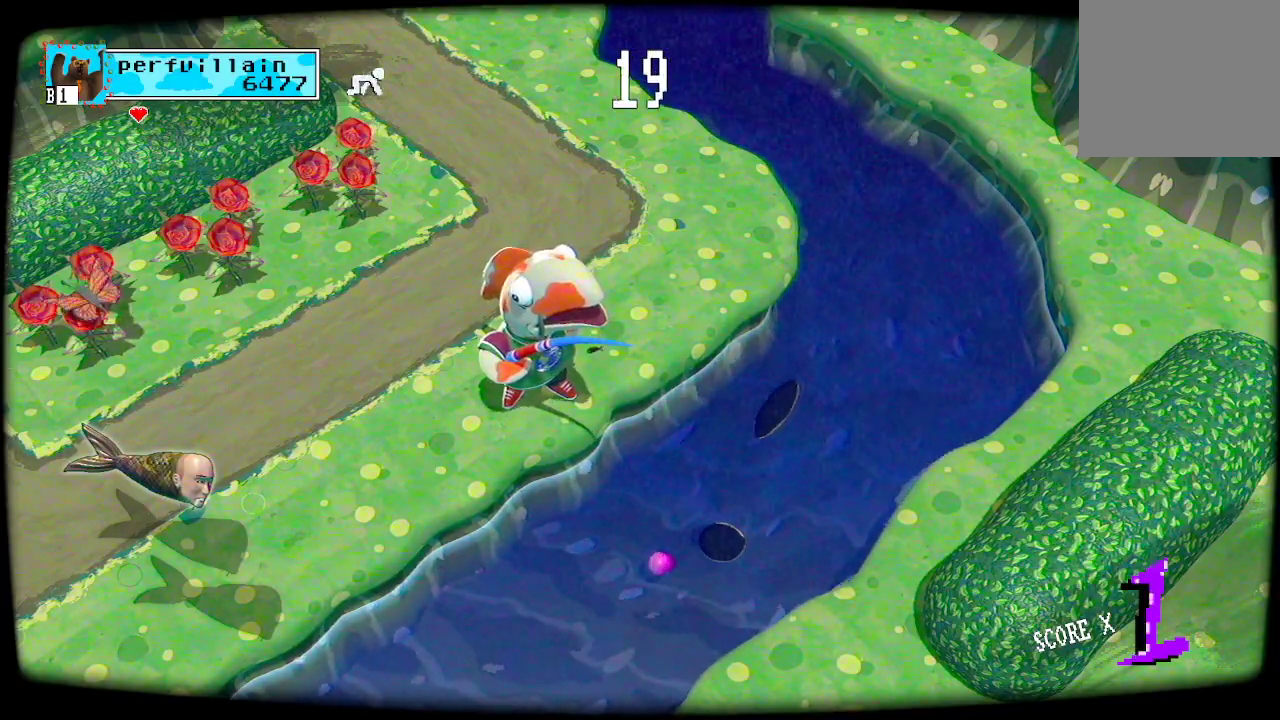
{"buttons": [], "left_stick": "center", "right_stick": "center", "events": []}
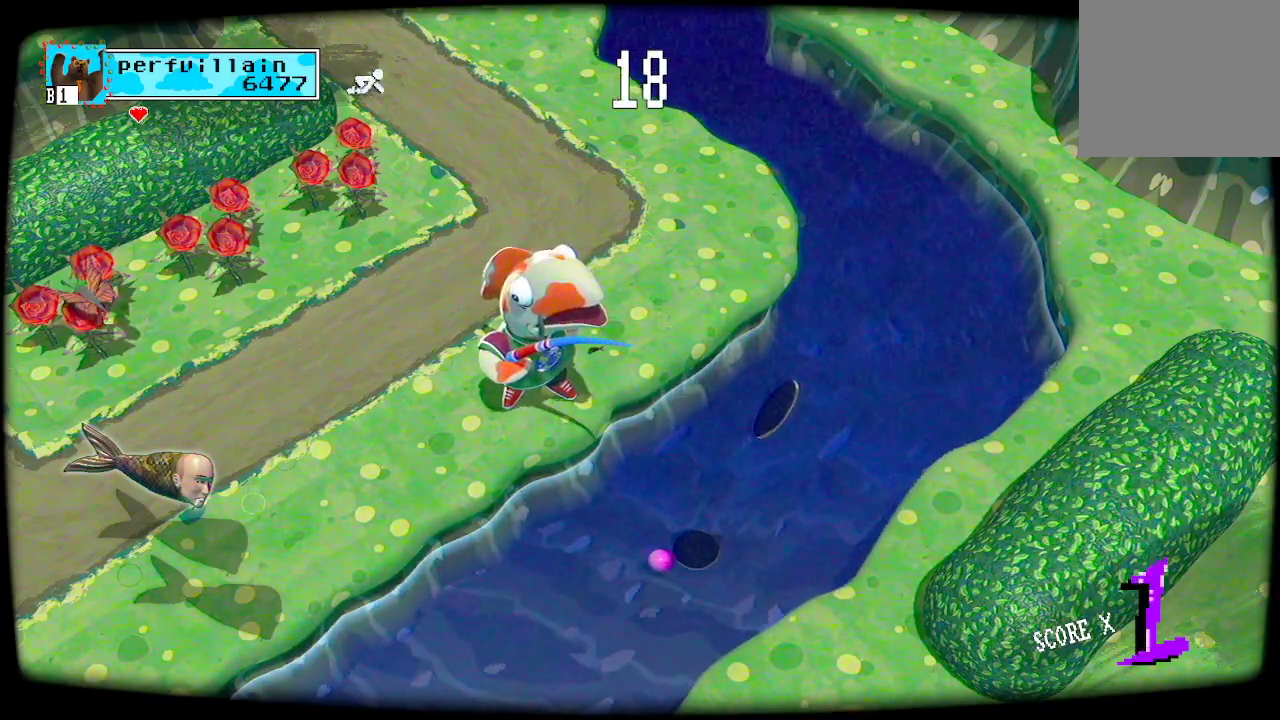
{"buttons": ["A"], "left_stick": "center", "right_stick": "center", "events": [[400, "A", "down"]]}
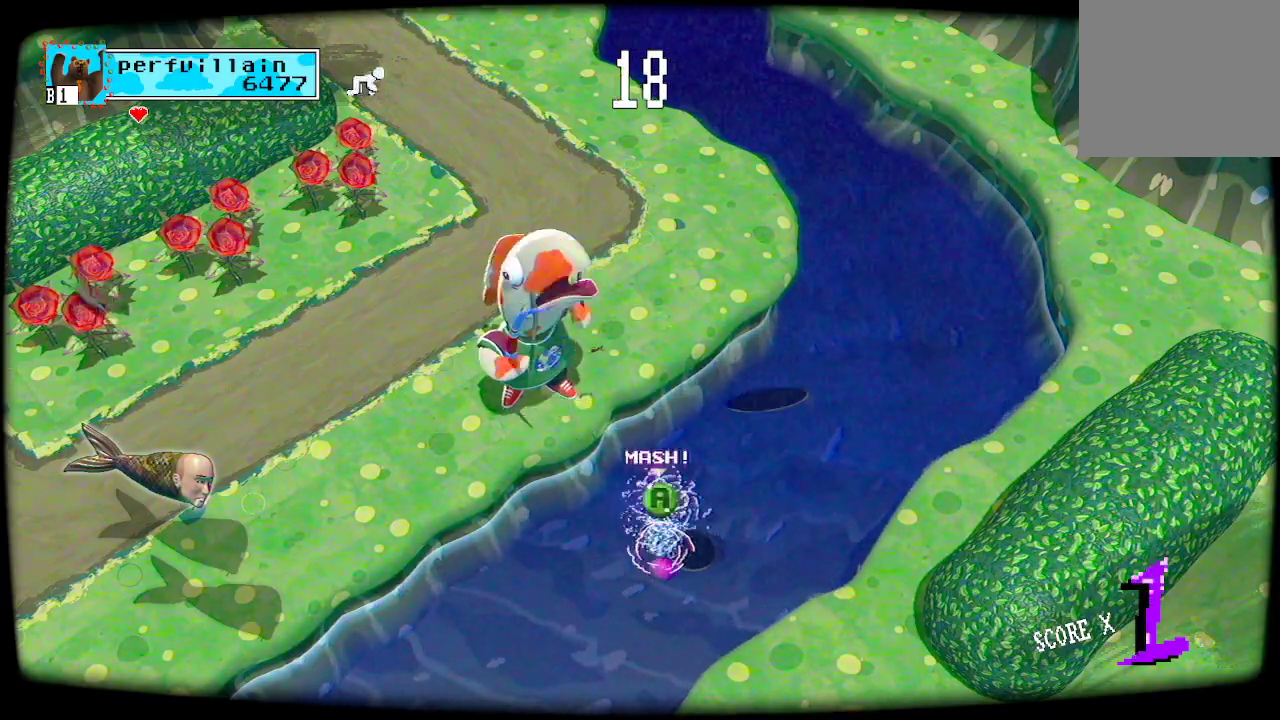
{"buttons": [], "left_stick": "center", "right_stick": "center", "events": [[33, "A", "up"], [100, "A", "down"], [333, "A", "up"], [400, "A", "down"], [467, "A", "up"]]}
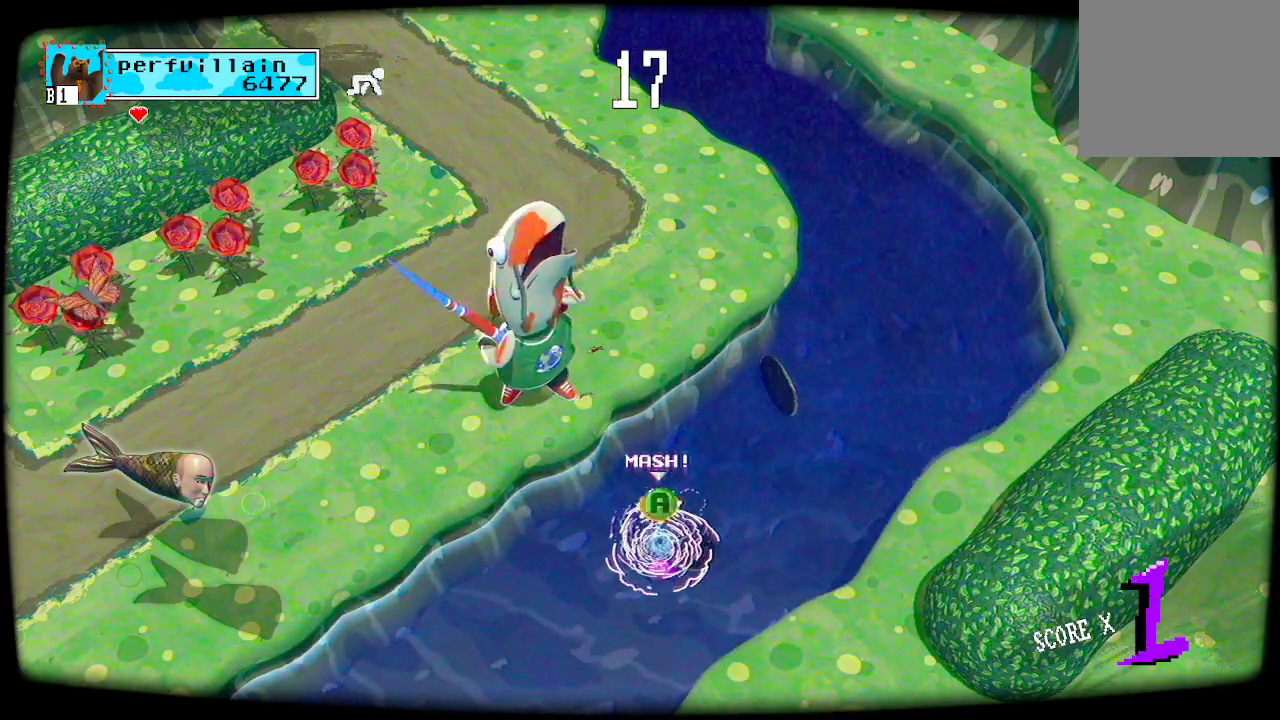
{"buttons": ["A"], "left_stick": "center", "right_stick": "center", "events": [[67, "A", "down"], [133, "A", "up"], [200, "A", "down"], [267, "A", "up"], [333, "A", "down"], [433, "A", "up"], [500, "A", "down"]]}
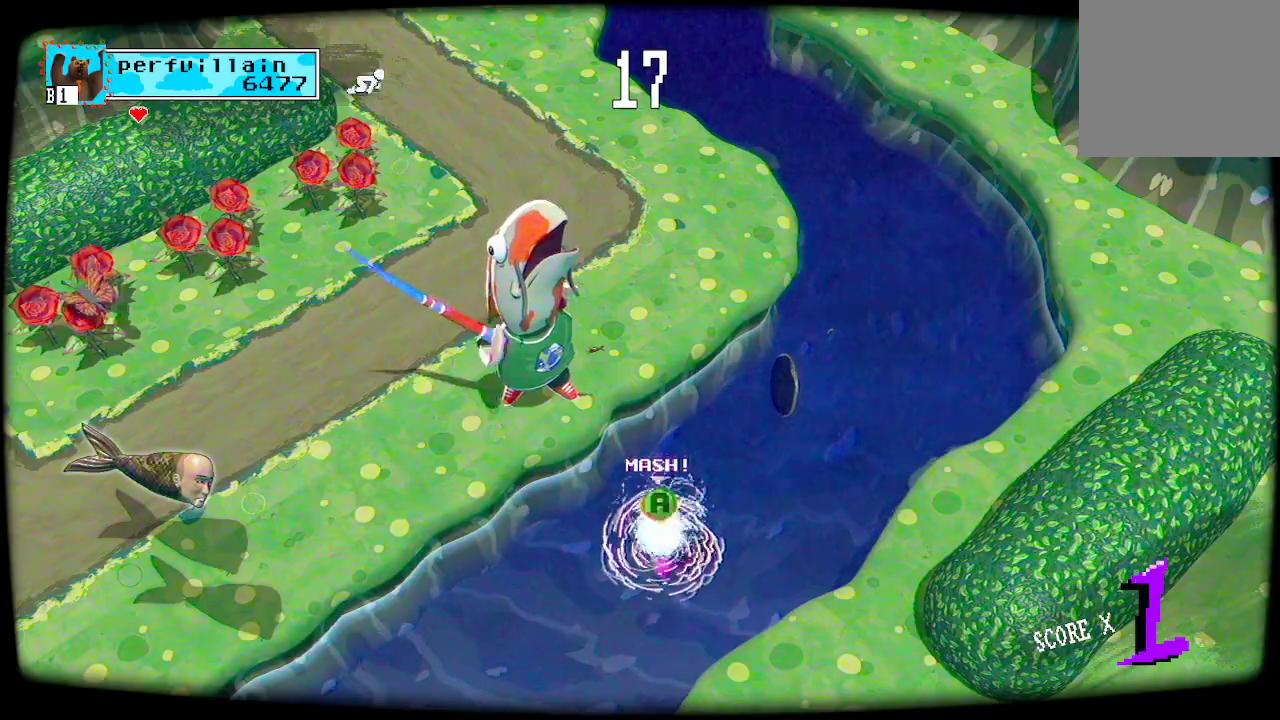
{"buttons": ["A"], "left_stick": "center", "right_stick": "center", "events": [[400, "A", "up"], [467, "A", "down"]]}
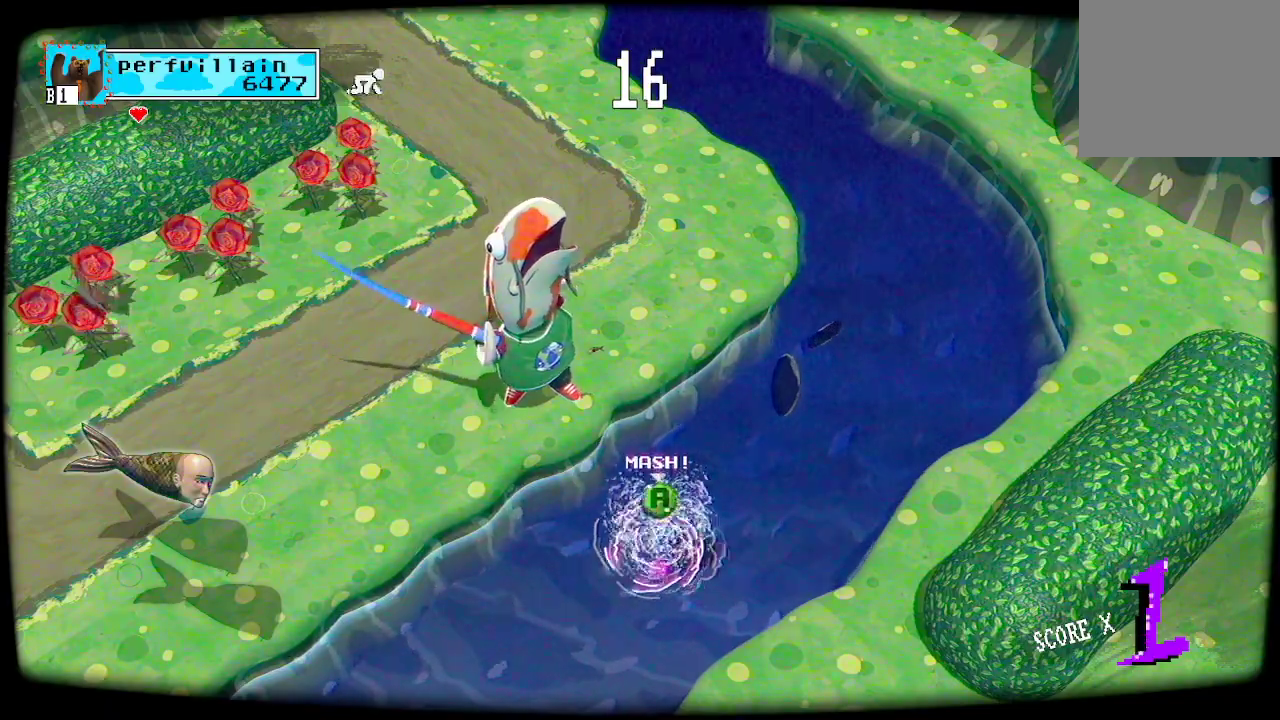
{"buttons": ["A"], "left_stick": "center", "right_stick": "center", "events": [[67, "A", "up"], [133, "A", "down"]]}
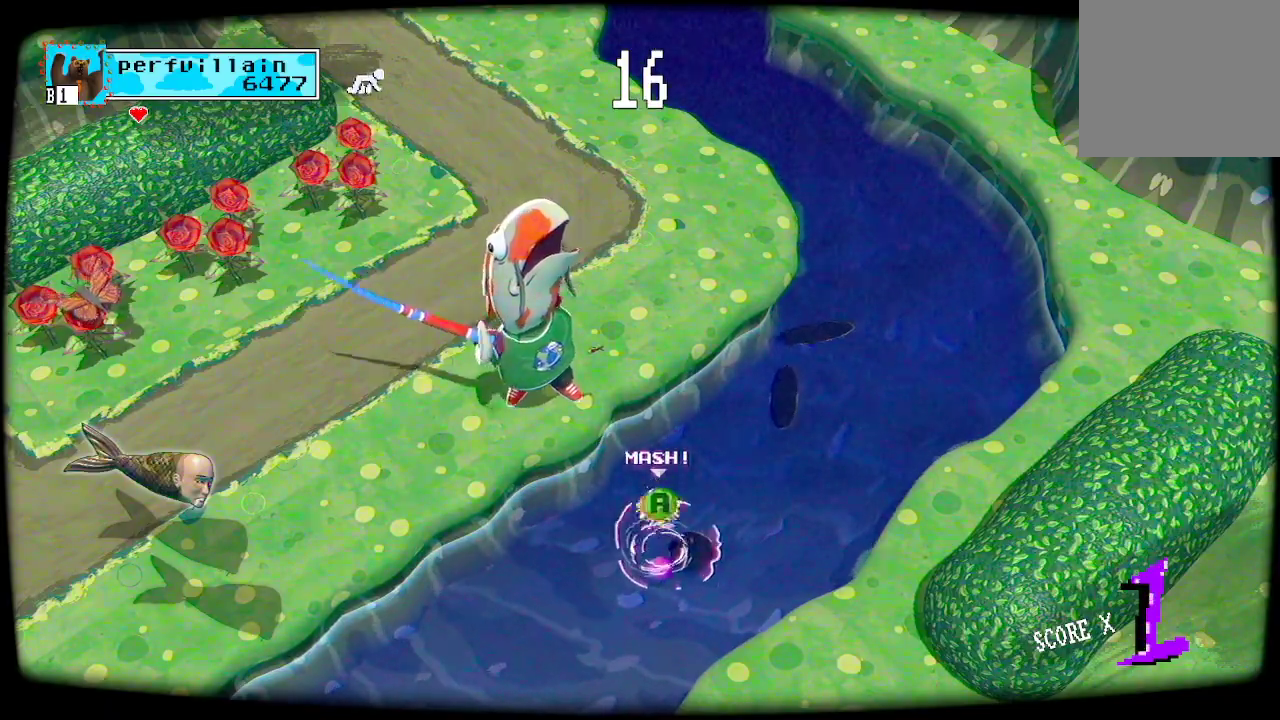
{"buttons": ["A"], "left_stick": "center", "right_stick": "center", "events": [[67, "A", "up"], [133, "A", "down"]]}